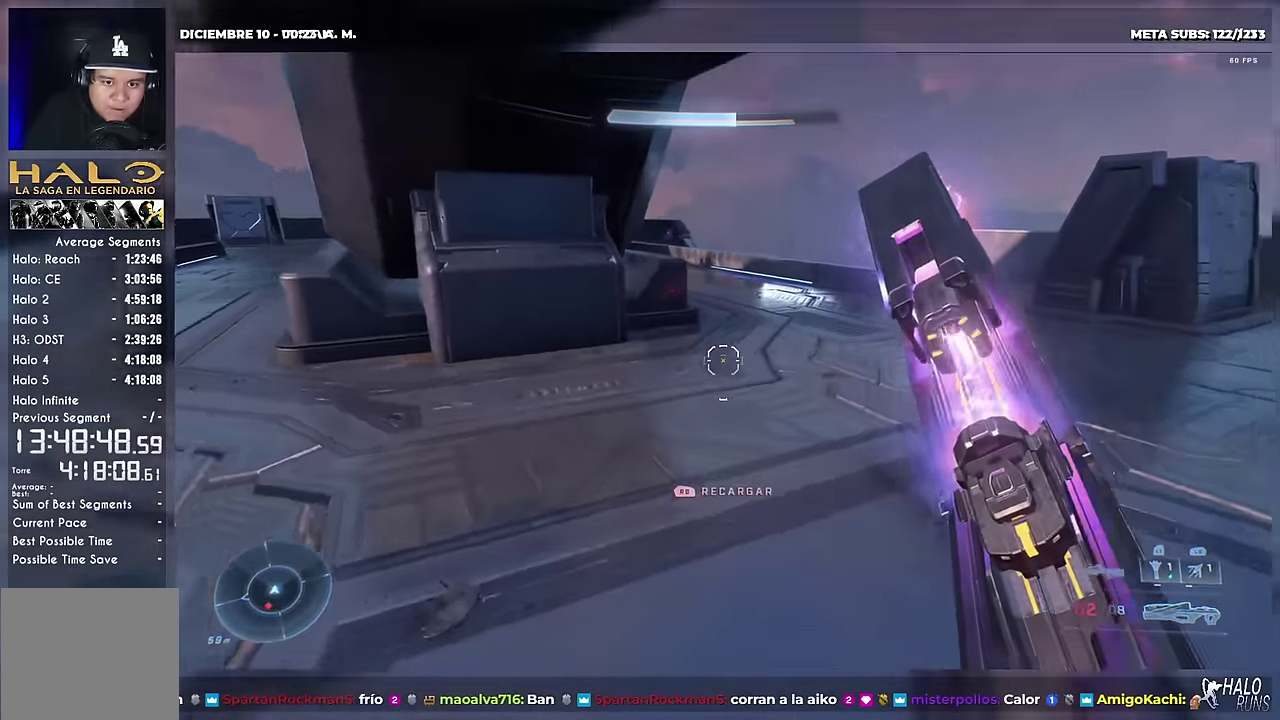
Gameplay with a controller (Xbox layout); each line is a JSON object with the inputs held at the frame after it. "events" lists button and stick changes between this image and that frame as [ms after this image, input, new state], when the widget could be followed in between. This overlay highlights the sticks when they move; stick clicks (R3) are not distinguishable. Not read: A DPAD_DOWN DPAD_LEFT DPAD_RIGHT DPAD_UP L3 R3 Y keyboard_mouse left_stick.
{"buttons": ["X"], "right_stick": "left", "events": [[117, "right_stick", "up-left"], [134, "X", "down"], [334, "right_stick", "left"]]}
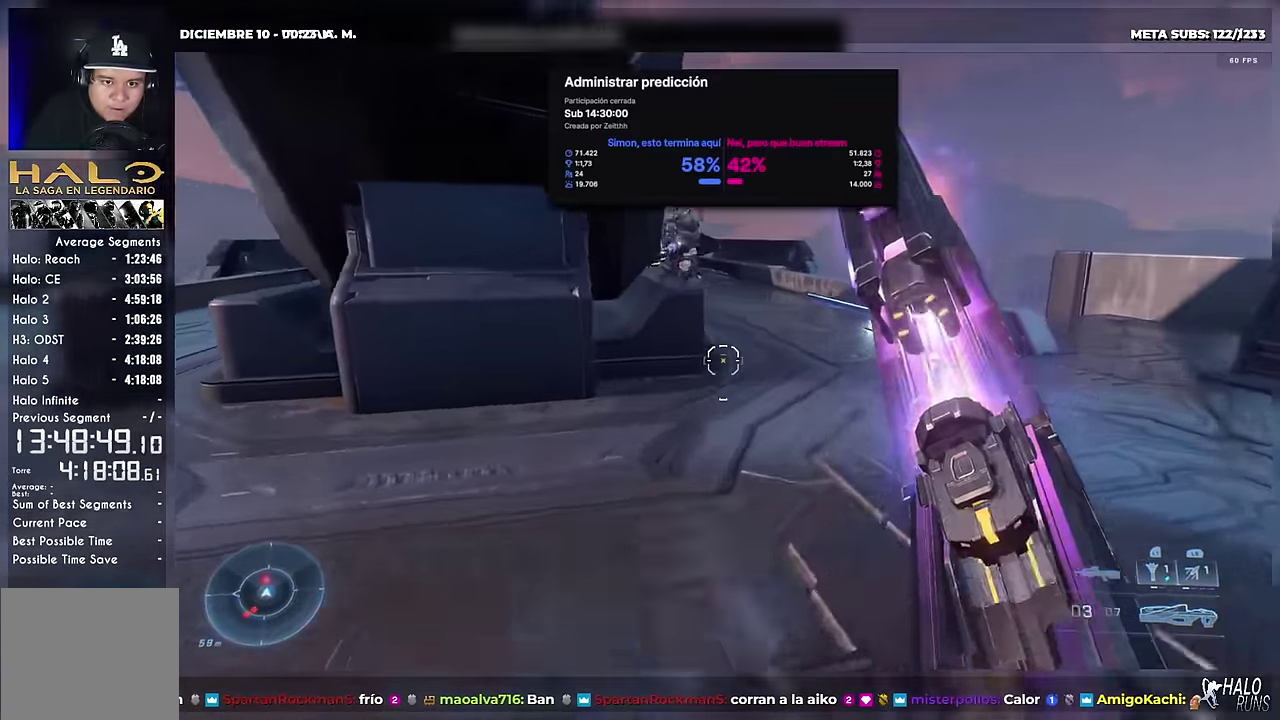
{"buttons": ["B"], "right_stick": "right", "events": [[50, "R2", "down"], [100, "right_stick", "up-left"], [133, "X", "up"], [150, "right_stick", "center"], [183, "R2", "up"], [233, "R2", "down"], [267, "right_stick", "down-right"], [300, "B", "down"], [333, "R2", "up"], [367, "B", "up"], [417, "B", "down"], [450, "right_stick", "right"]]}
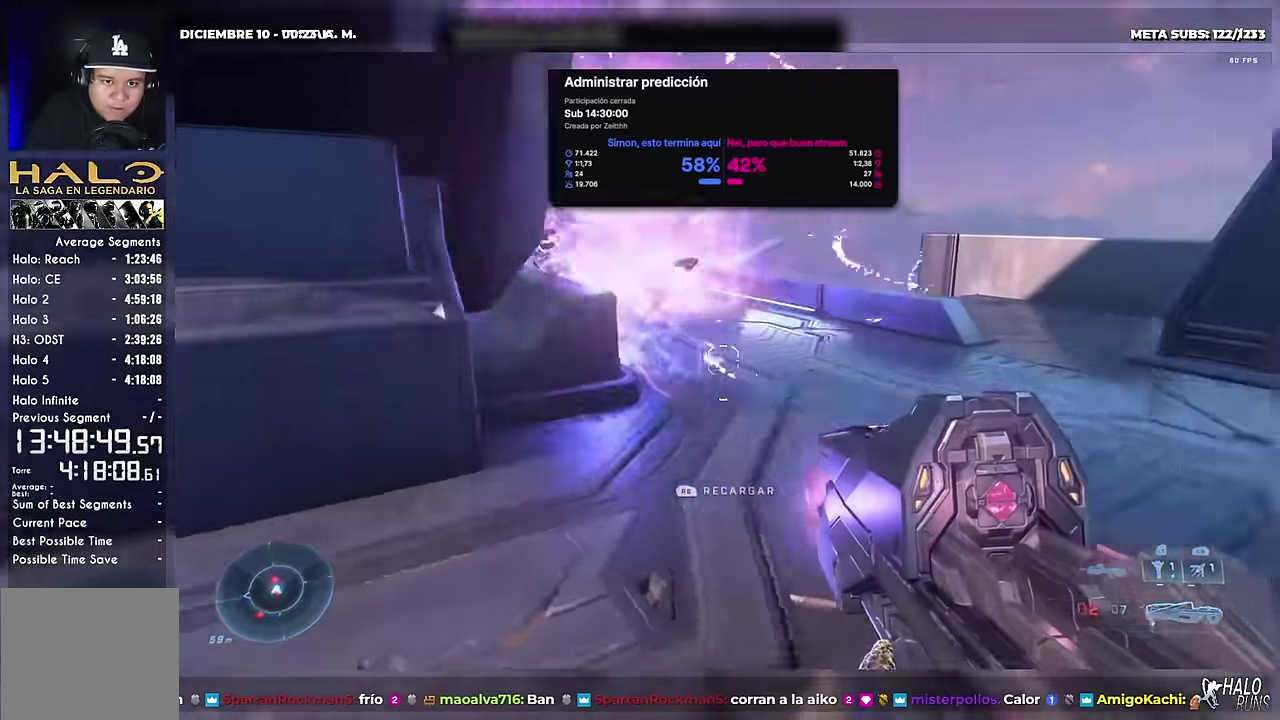
{"buttons": [], "right_stick": "left", "events": [[34, "B", "up"], [50, "right_stick", "center"], [468, "right_stick", "left"]]}
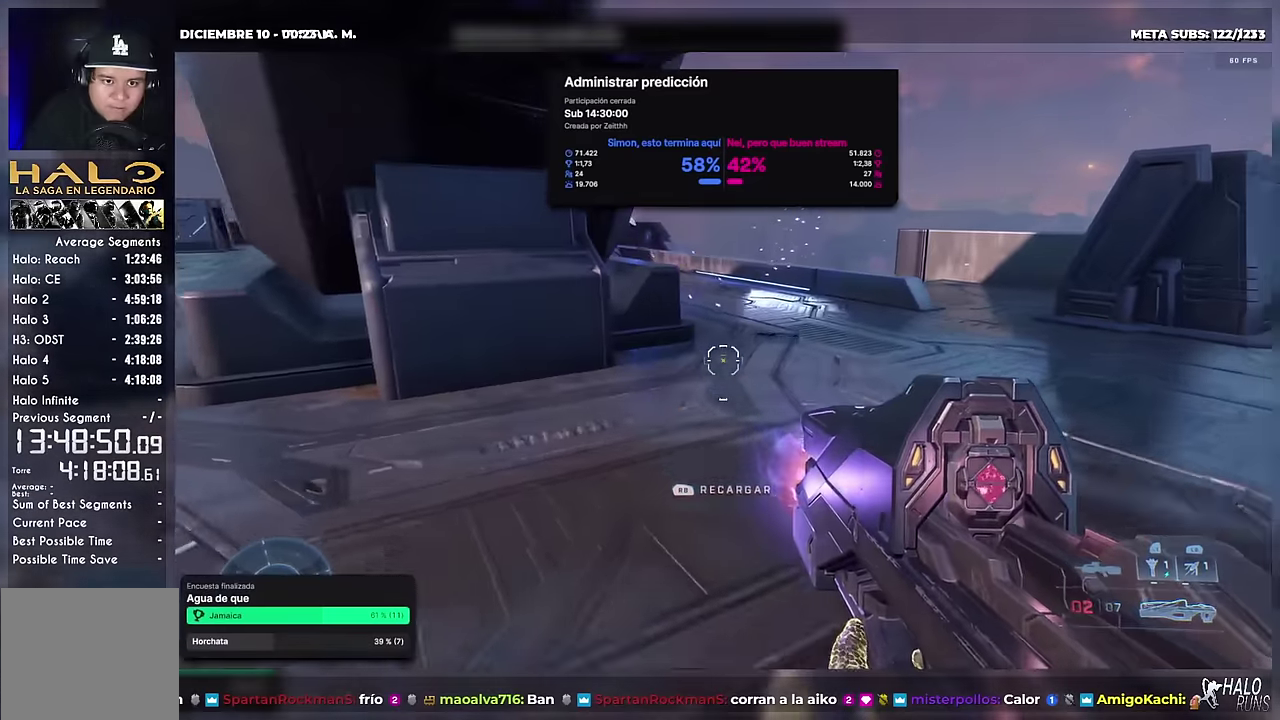
{"buttons": [], "right_stick": "center", "events": [[33, "X", "down"], [350, "right_stick", "down-left"], [367, "R2", "down"], [467, "X", "up"], [484, "R2", "up"], [500, "right_stick", "center"]]}
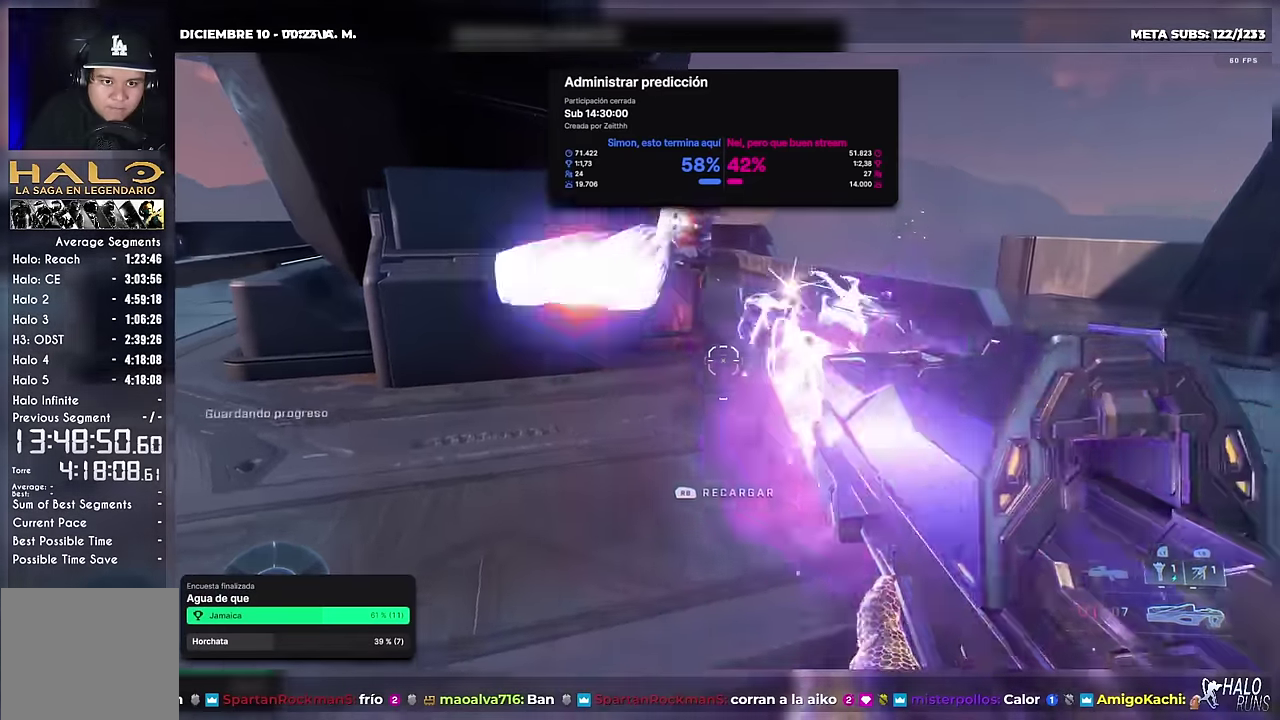
{"buttons": [], "right_stick": "center", "events": [[368, "right_stick", "right"], [501, "right_stick", "center"]]}
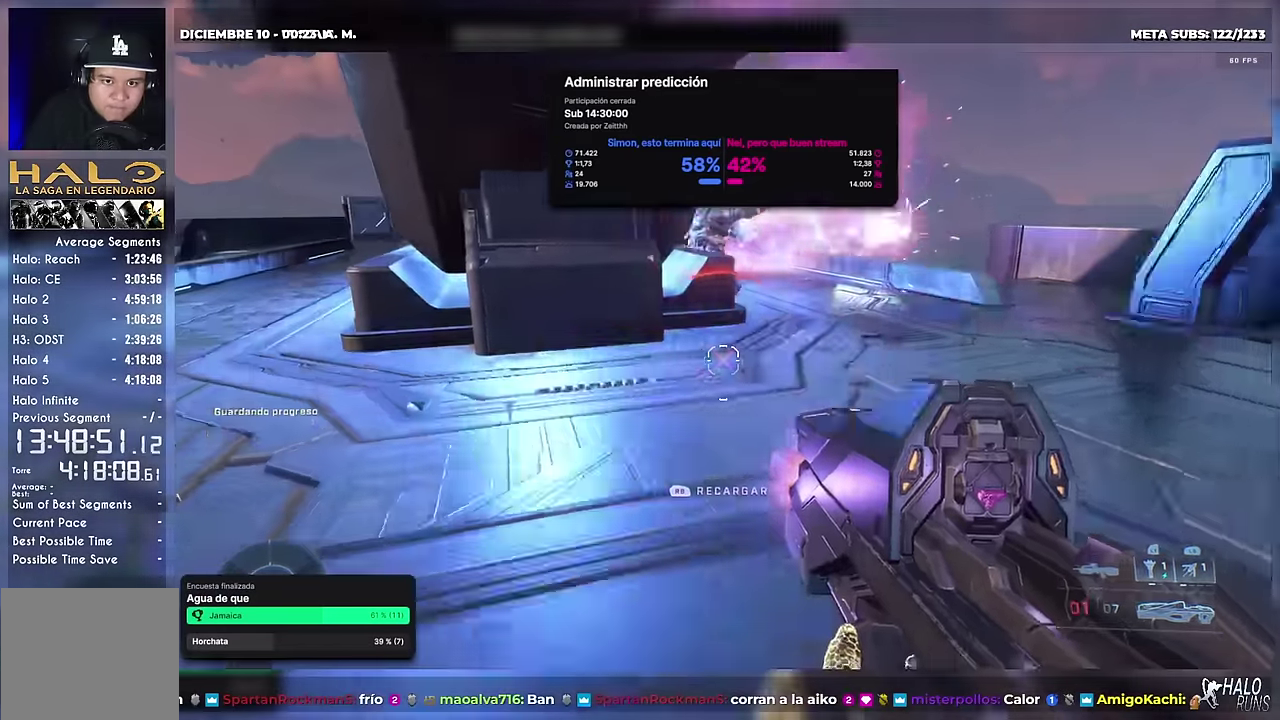
{"buttons": [], "right_stick": "left", "events": [[67, "R2", "down"], [184, "R2", "up"], [500, "right_stick", "left"]]}
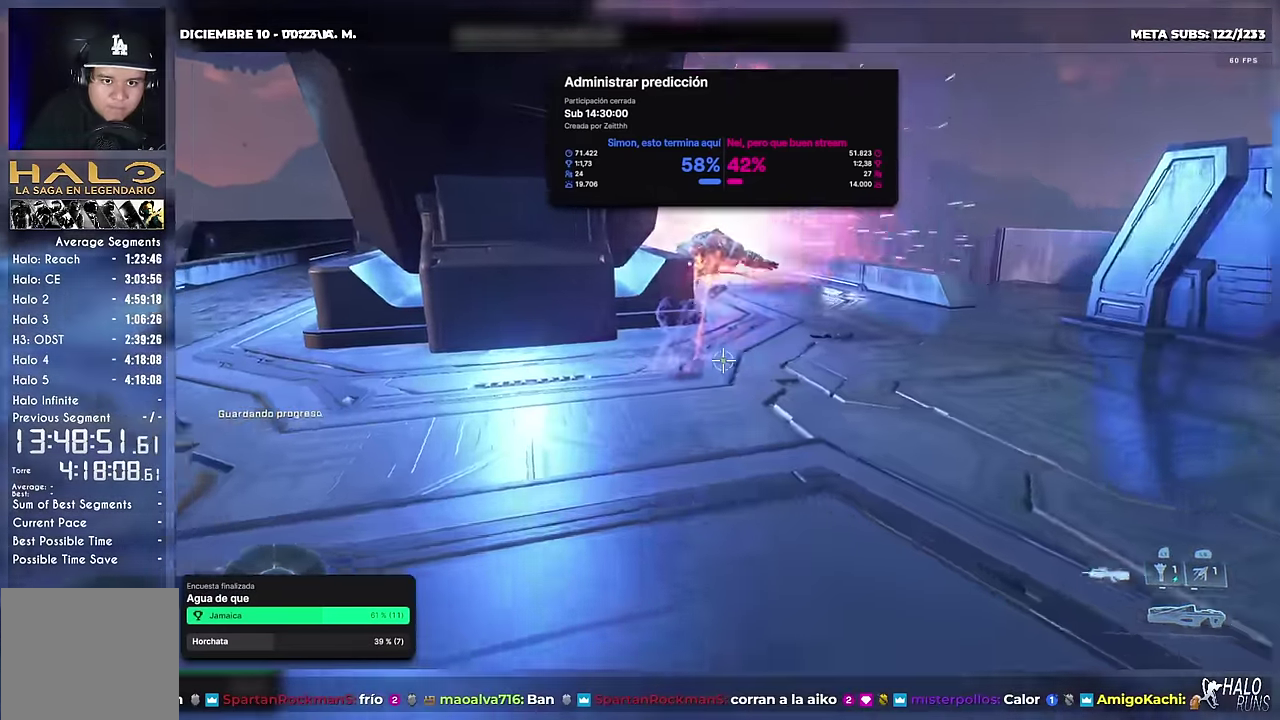
{"buttons": ["X"], "right_stick": "left", "events": [[17, "X", "down"]]}
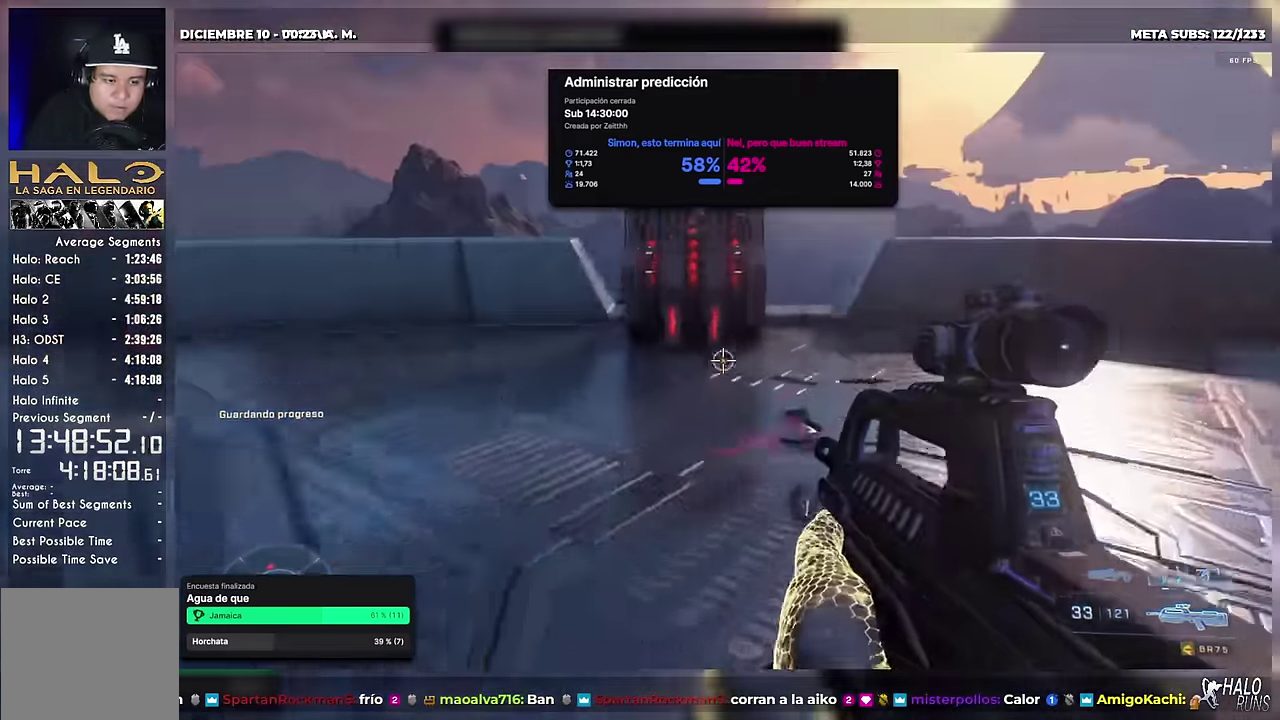
{"buttons": ["X"], "right_stick": "down-left", "events": [[33, "X", "up"], [33, "right_stick", "center"], [117, "X", "down"], [184, "X", "up"], [300, "right_stick", "left"], [384, "right_stick", "down-left"], [400, "X", "down"]]}
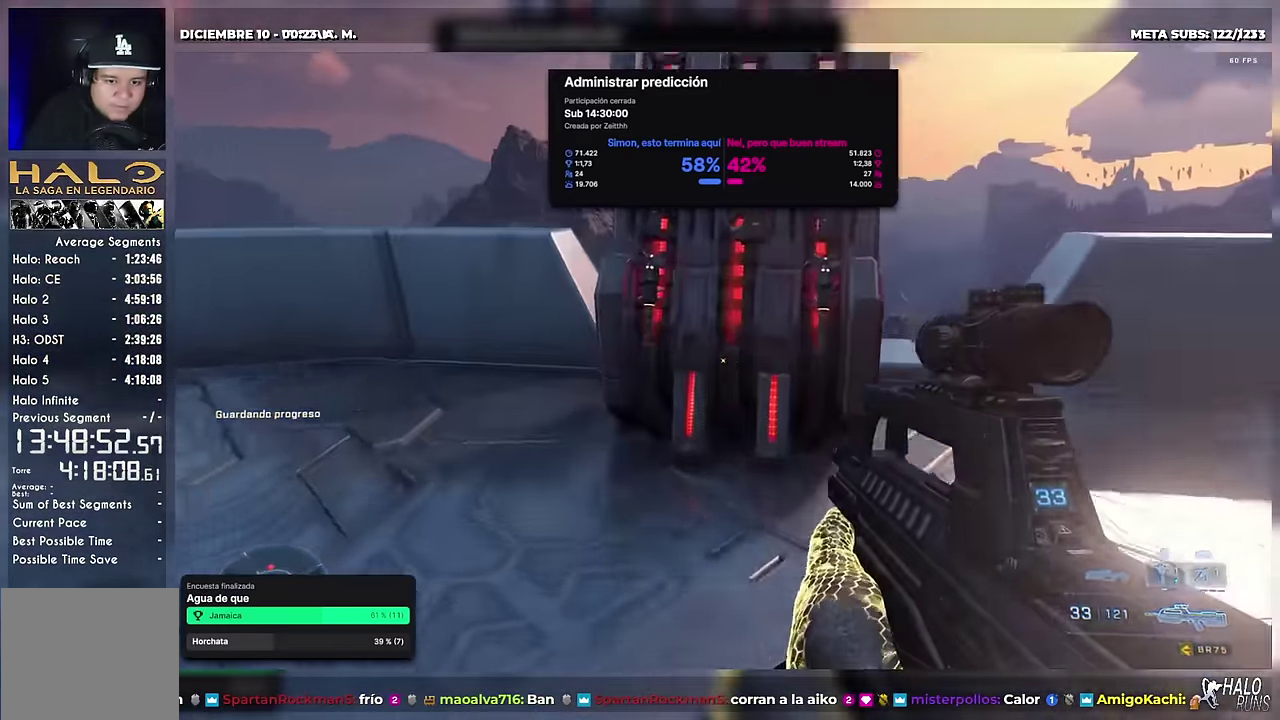
{"buttons": [], "right_stick": "center", "events": [[33, "X", "up"], [50, "right_stick", "center"], [133, "X", "down"], [133, "right_stick", "left"], [183, "X", "up"], [183, "right_stick", "center"]]}
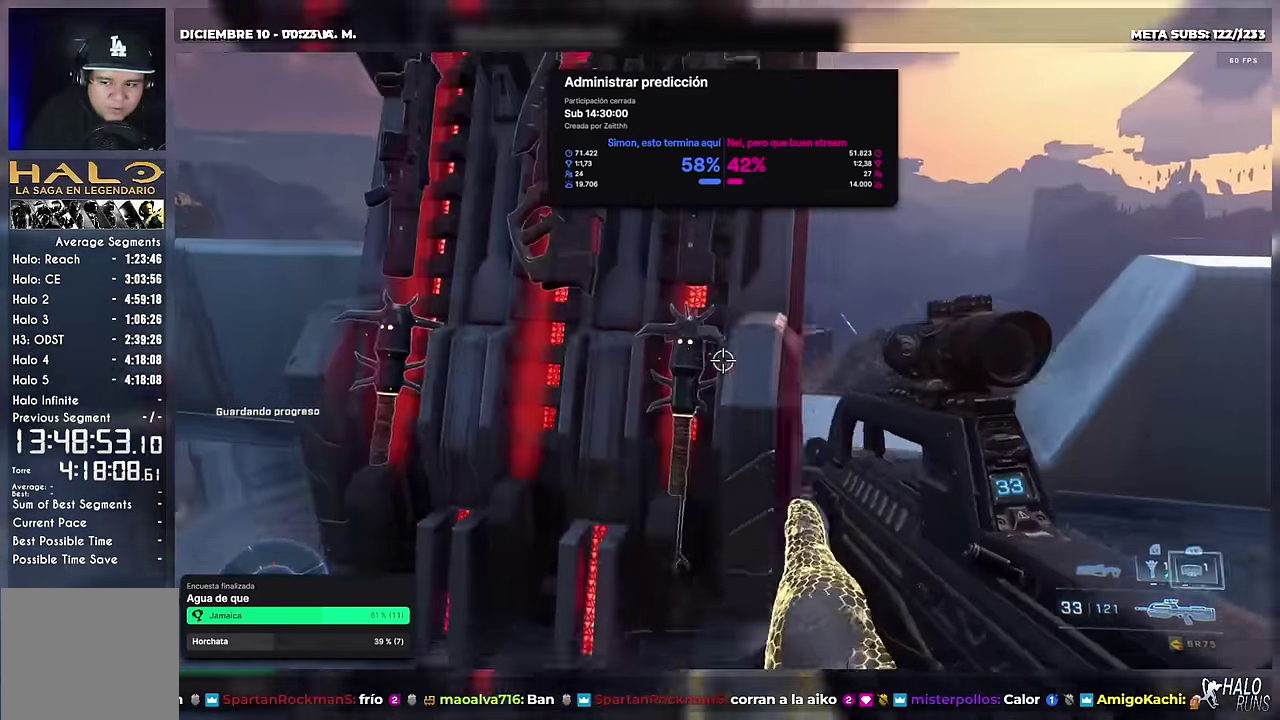
{"buttons": [], "right_stick": "center", "events": [[150, "X", "down"], [167, "L1", "down"], [167, "right_stick", "down-left"], [250, "X", "up"], [267, "right_stick", "center"], [317, "L1", "up"]]}
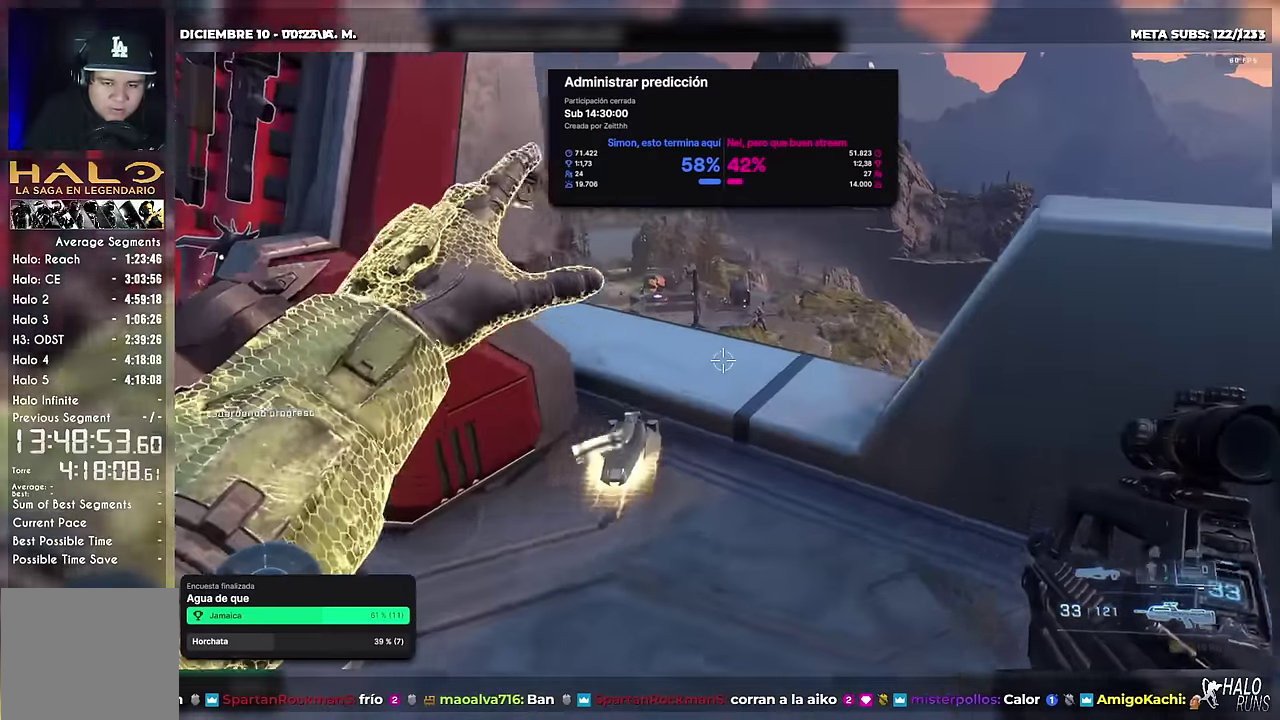
{"buttons": ["X"], "right_stick": "up-left", "events": [[401, "right_stick", "up-left"], [451, "X", "down"]]}
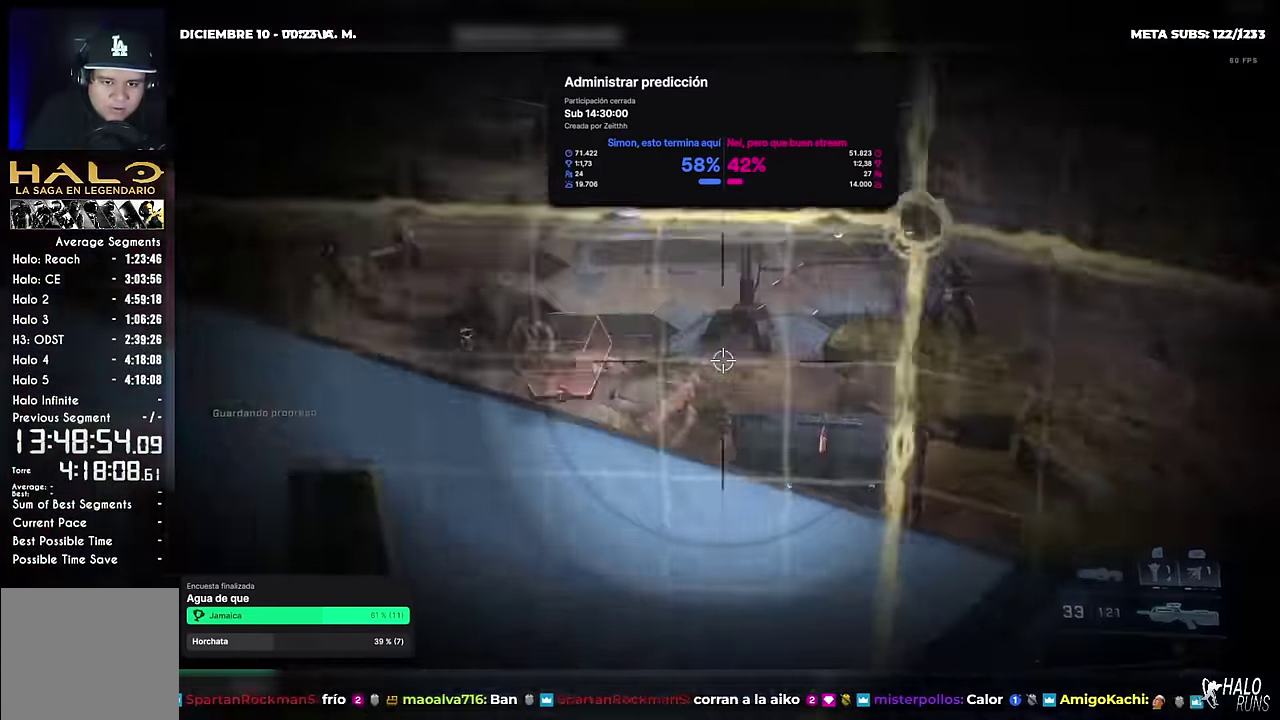
{"buttons": [], "right_stick": "up-right", "events": [[33, "X", "up"], [67, "right_stick", "up"], [117, "right_stick", "center"], [267, "right_stick", "up-right"], [300, "B", "down"], [400, "right_stick", "right"], [467, "right_stick", "up-right"], [500, "B", "up"]]}
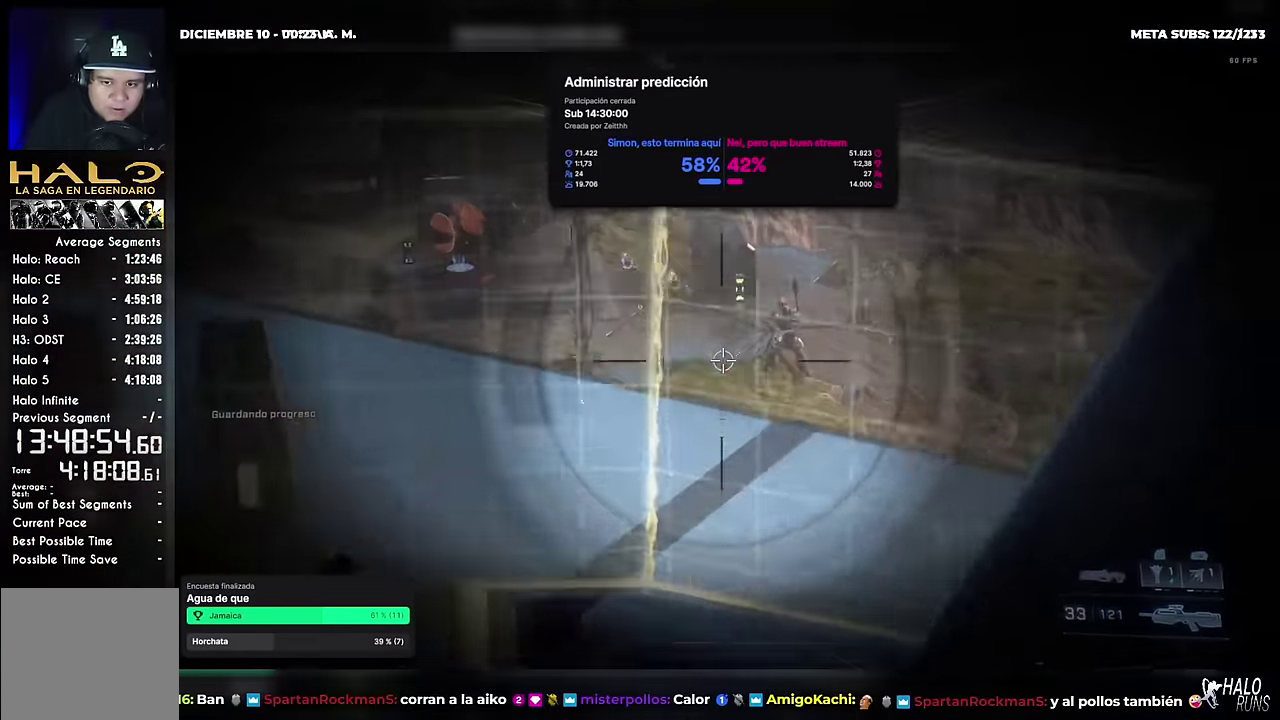
{"buttons": ["R2"], "right_stick": "up-right", "events": [[34, "R2", "down"], [34, "right_stick", "up"], [117, "right_stick", "center"], [167, "right_stick", "up"], [184, "R2", "up"], [251, "right_stick", "up-right"], [267, "B", "down"], [334, "B", "up"], [451, "R2", "down"]]}
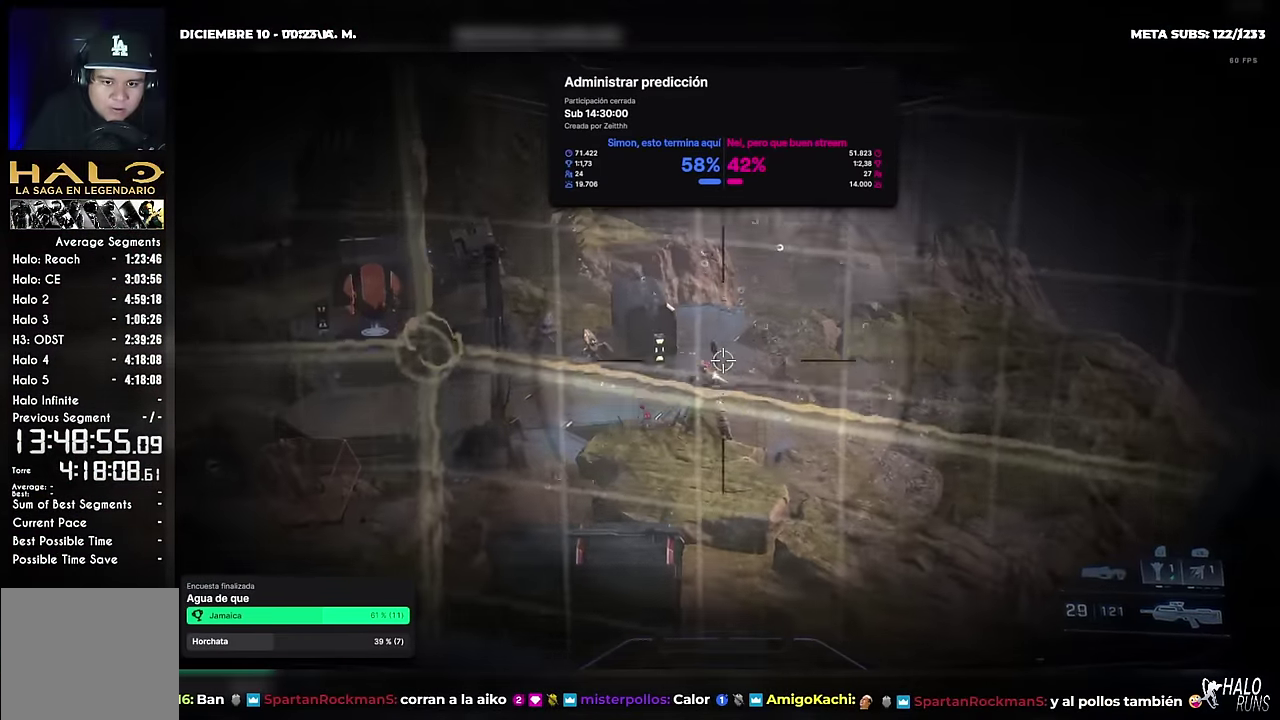
{"buttons": ["R2"], "right_stick": "up-left", "events": [[100, "R2", "up"], [100, "right_stick", "down-left"], [300, "right_stick", "center"], [400, "R2", "down"], [434, "right_stick", "up-left"]]}
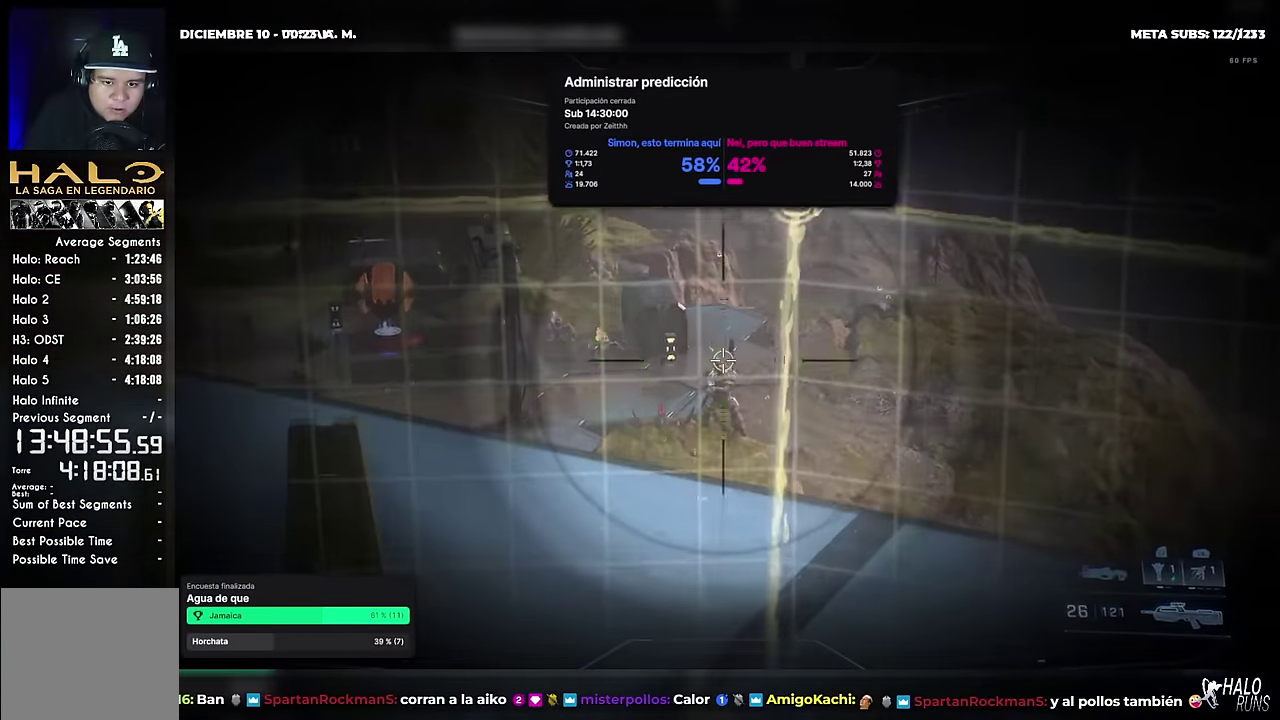
{"buttons": ["R2"], "right_stick": "center", "events": [[50, "R2", "up"], [50, "right_stick", "left"], [167, "right_stick", "up-left"], [367, "R2", "down"], [434, "right_stick", "center"]]}
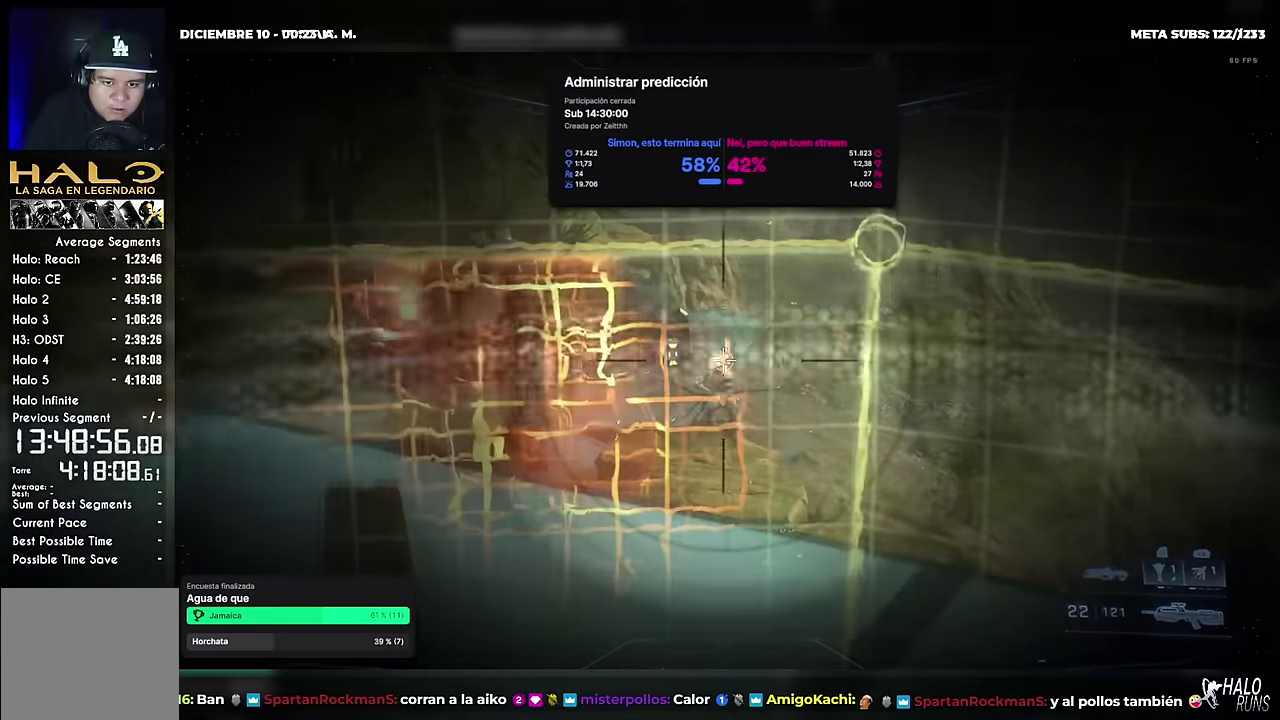
{"buttons": [], "right_stick": "center", "events": [[33, "R2", "up"], [334, "R2", "down"], [367, "right_stick", "up"], [484, "R2", "up"], [484, "right_stick", "center"]]}
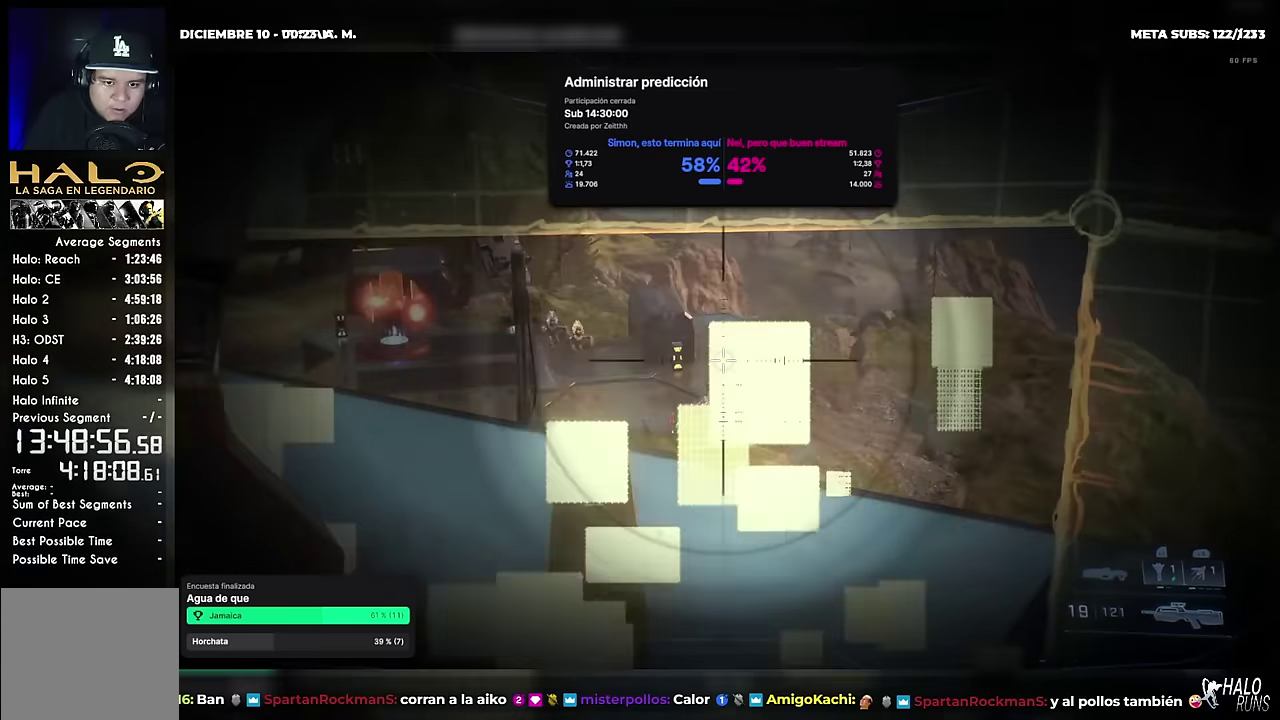
{"buttons": ["X"], "right_stick": "up-left", "events": [[183, "right_stick", "up"], [267, "right_stick", "up-left"], [383, "X", "down"], [400, "right_stick", "left"], [500, "right_stick", "up-left"]]}
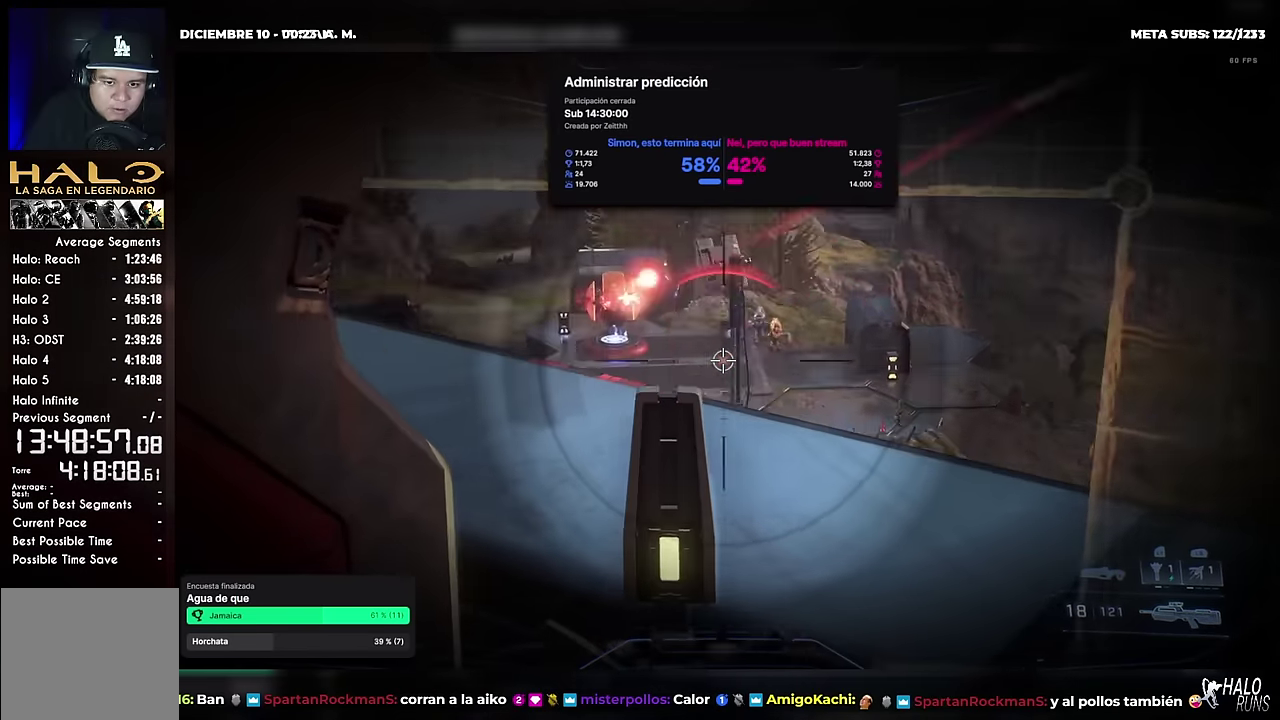
{"buttons": ["R2"], "right_stick": "up-left", "events": [[184, "right_stick", "left"], [267, "right_stick", "up-left"], [317, "X", "up"], [367, "right_stick", "up"], [467, "R2", "down"], [501, "right_stick", "up-left"]]}
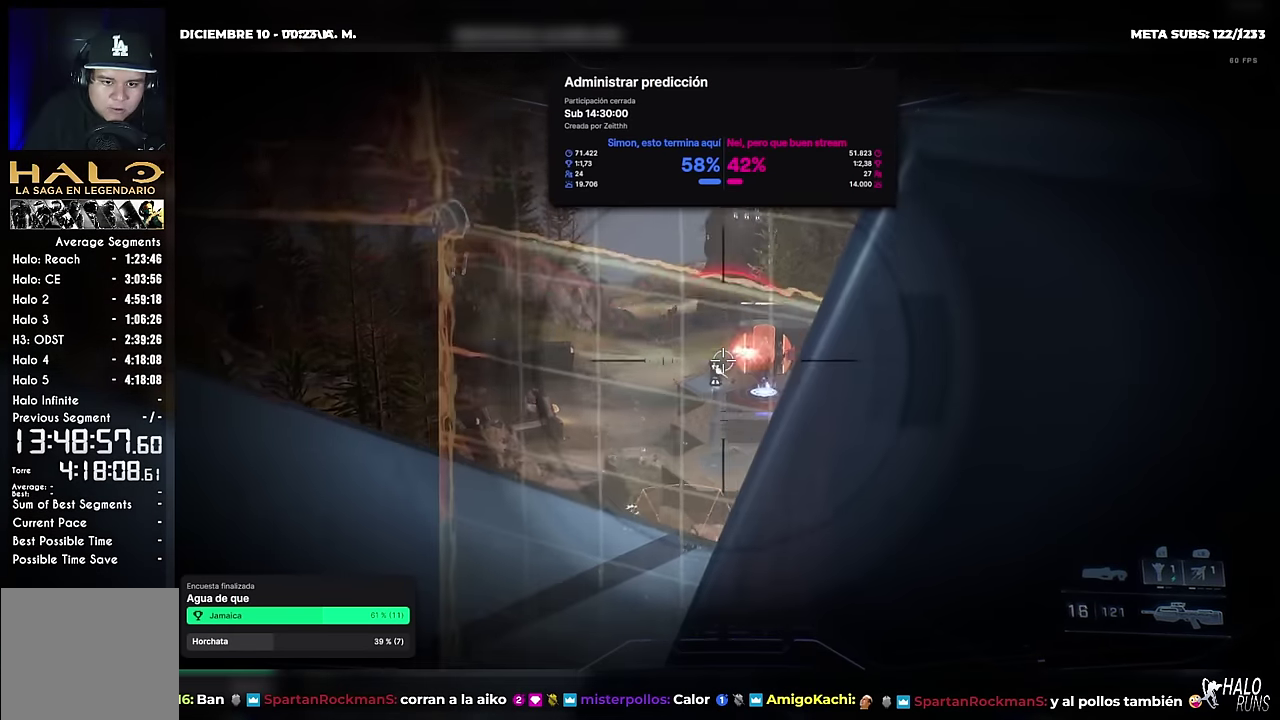
{"buttons": ["R2"], "right_stick": "center", "events": [[116, "R2", "up"], [150, "right_stick", "center"], [383, "R2", "down"]]}
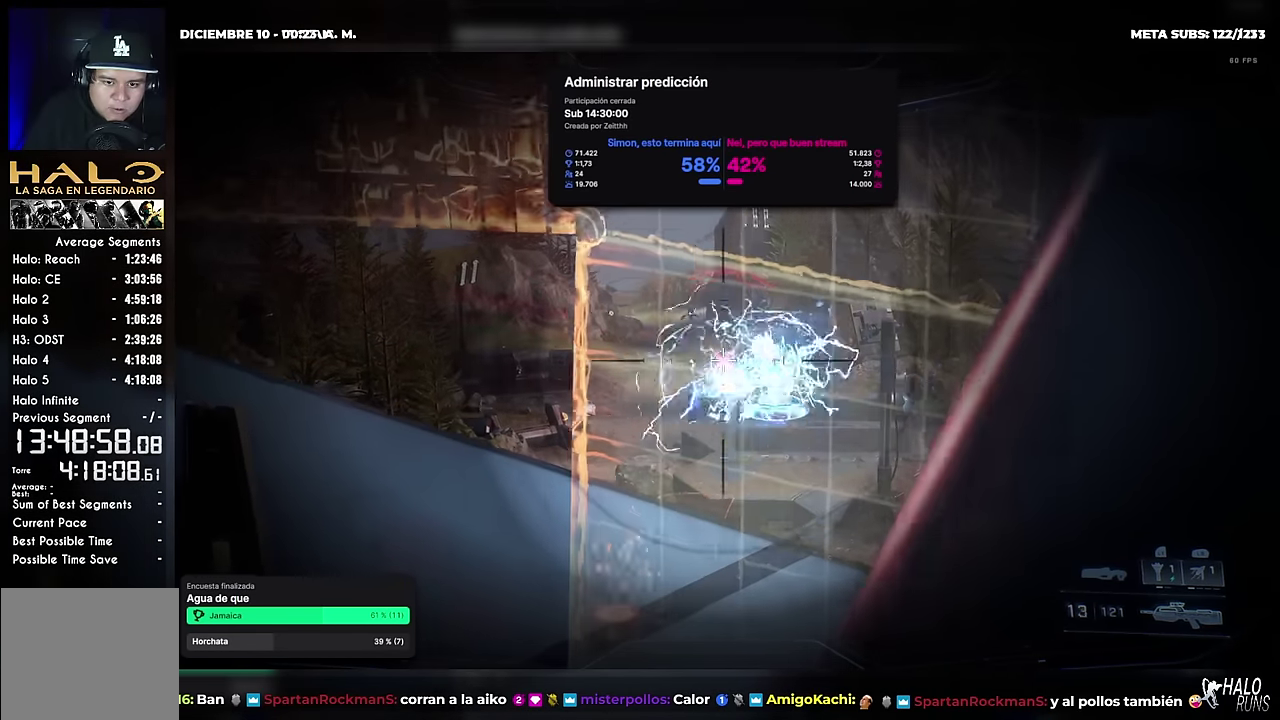
{"buttons": [], "right_stick": "up-right", "events": [[50, "R2", "up"], [67, "right_stick", "right"], [134, "B", "down"], [134, "right_stick", "up-right"], [384, "B", "up"]]}
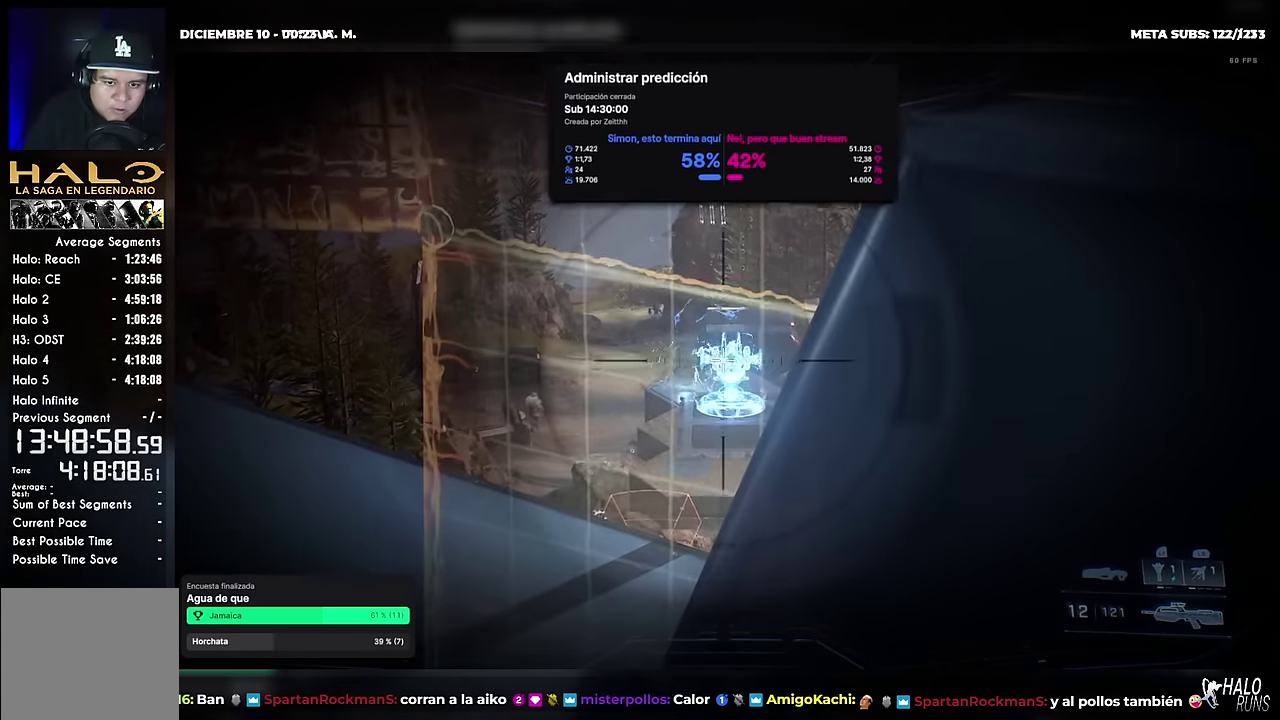
{"buttons": [], "right_stick": "center", "events": [[166, "R2", "down"], [200, "right_stick", "up"], [300, "R2", "up"], [300, "right_stick", "center"]]}